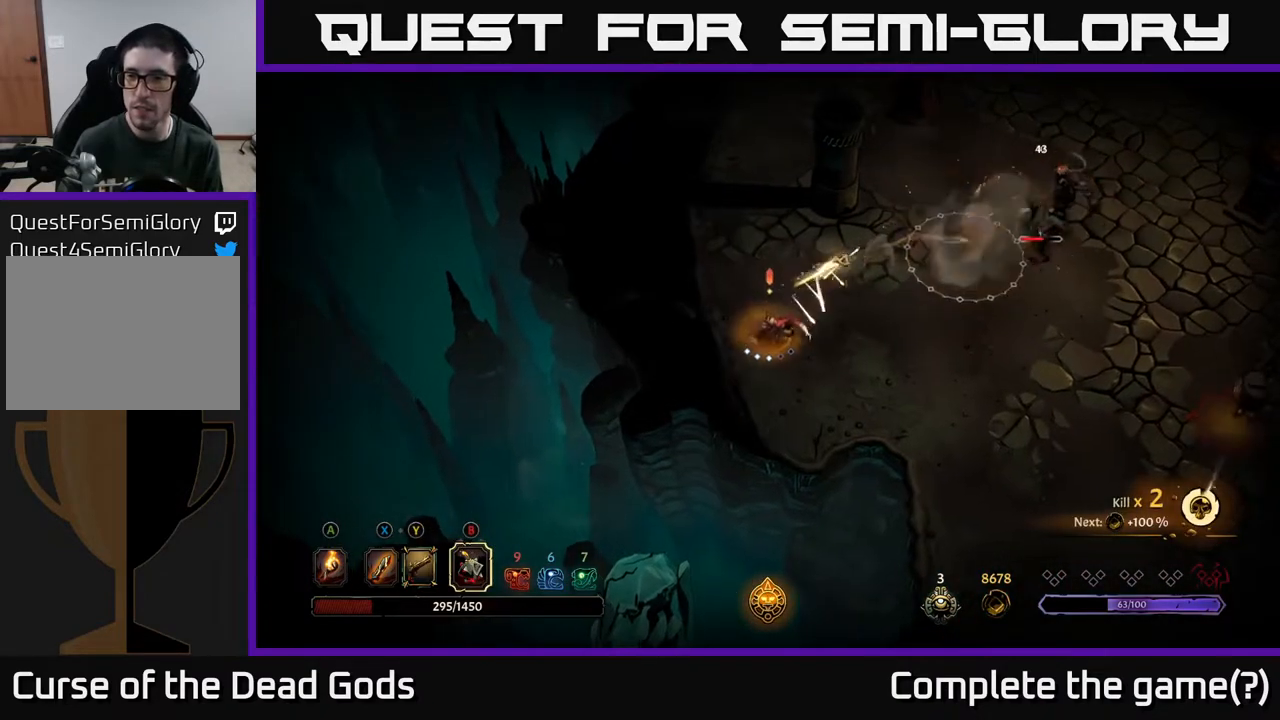
Gameplay with a controller (Xbox layout); each line is a JSON object with the inputs held at the frame after it. "events" lists button and stick changes between this image and that frame as [ms after this image, input, new state], when the widget could be followed in between.
{"buttons": [], "left_stick": "right", "right_stick": "center", "events": [[133, "left_stick", "center"], [267, "left_stick", "right"]]}
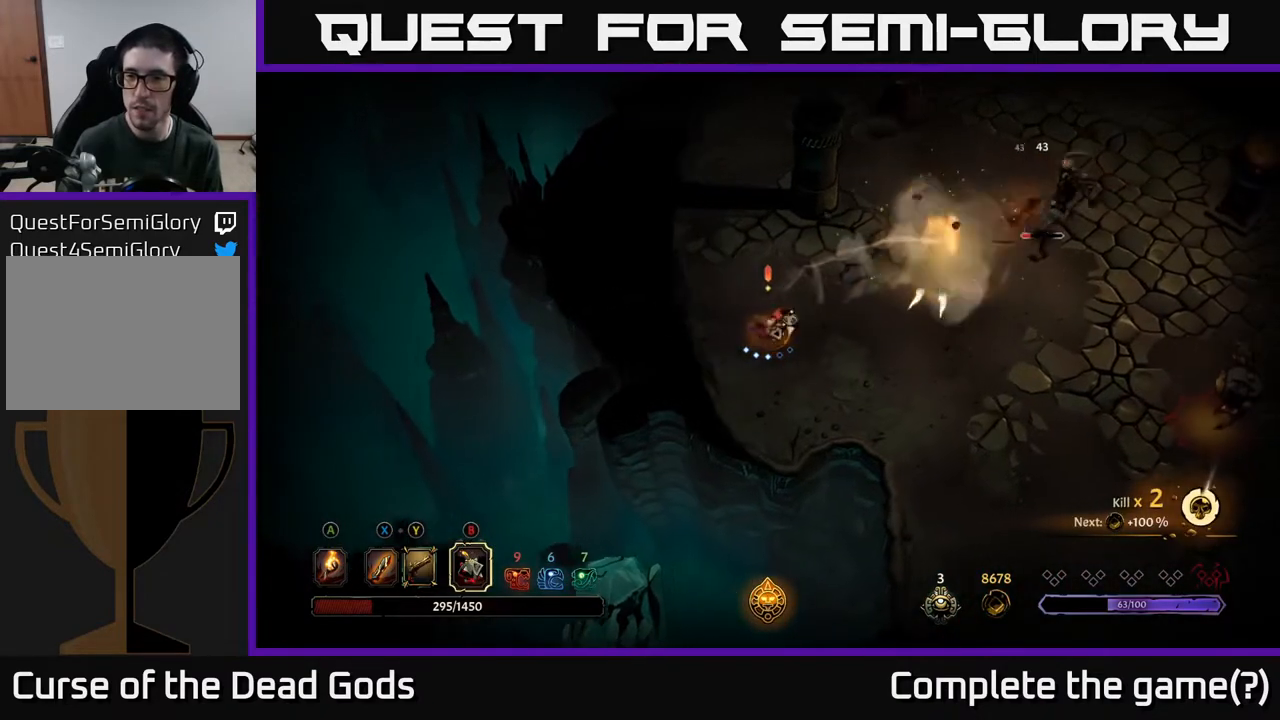
{"buttons": ["Y"], "left_stick": "right", "right_stick": "center", "events": [[300, "Y", "down"]]}
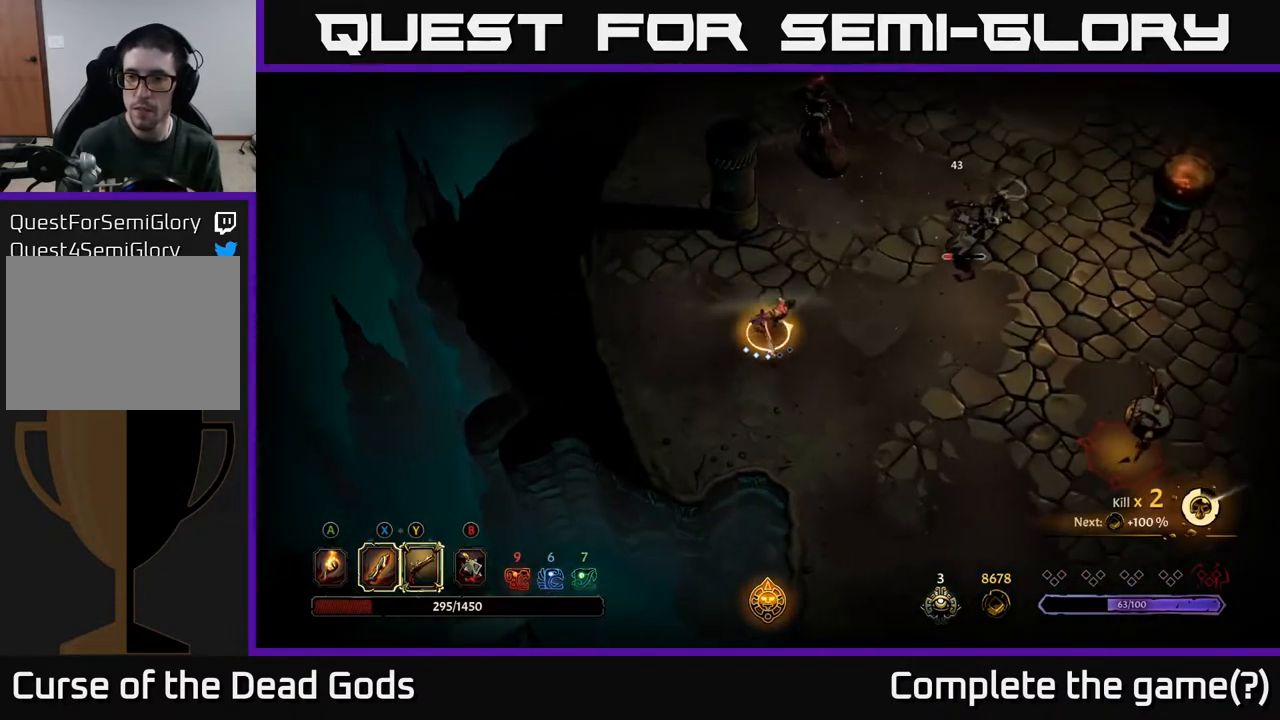
{"buttons": ["Y"], "left_stick": "right", "right_stick": "center", "events": []}
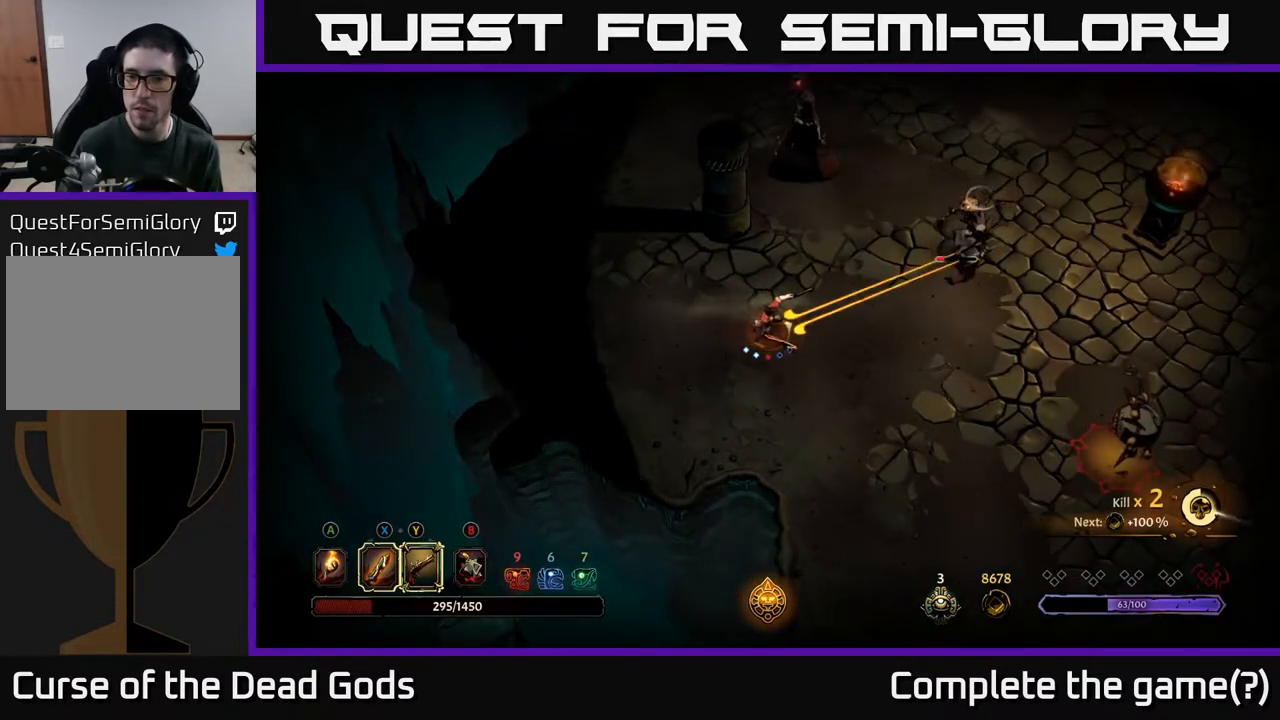
{"buttons": [], "left_stick": "right", "right_stick": "center", "events": [[150, "Y", "up"]]}
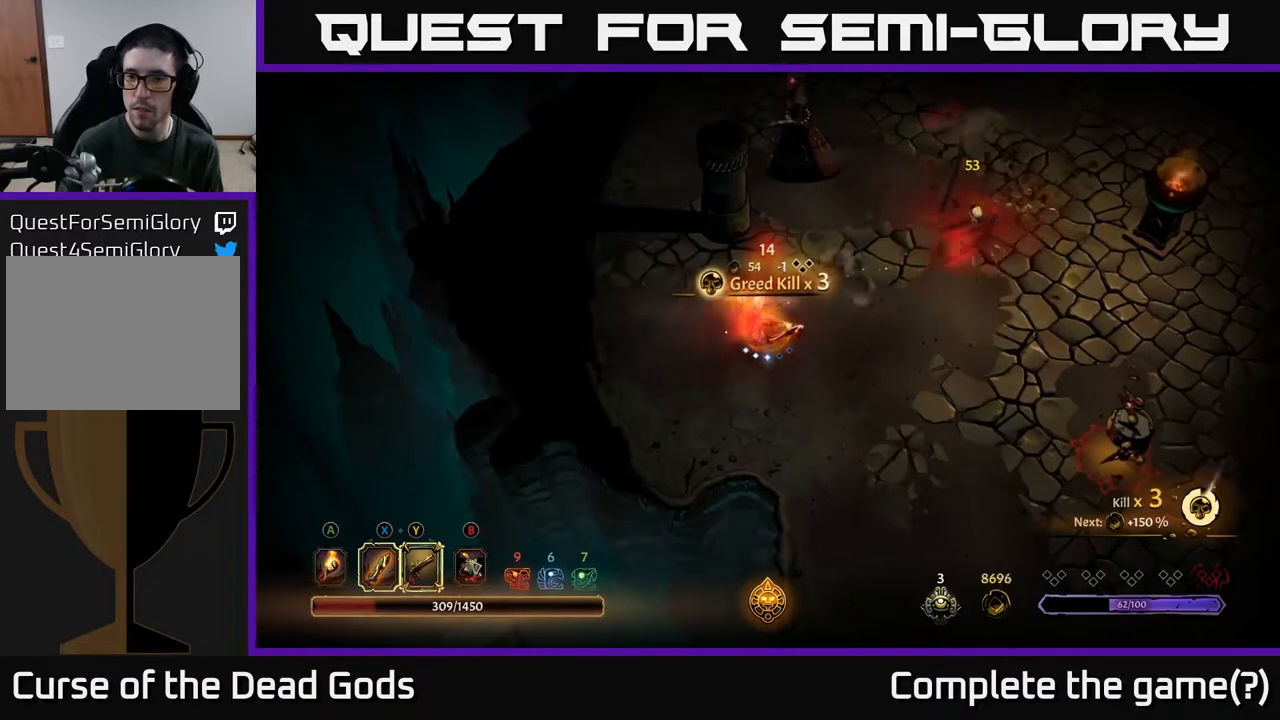
{"buttons": [], "left_stick": "down-right", "right_stick": "center", "events": [[167, "left_stick", "down-right"]]}
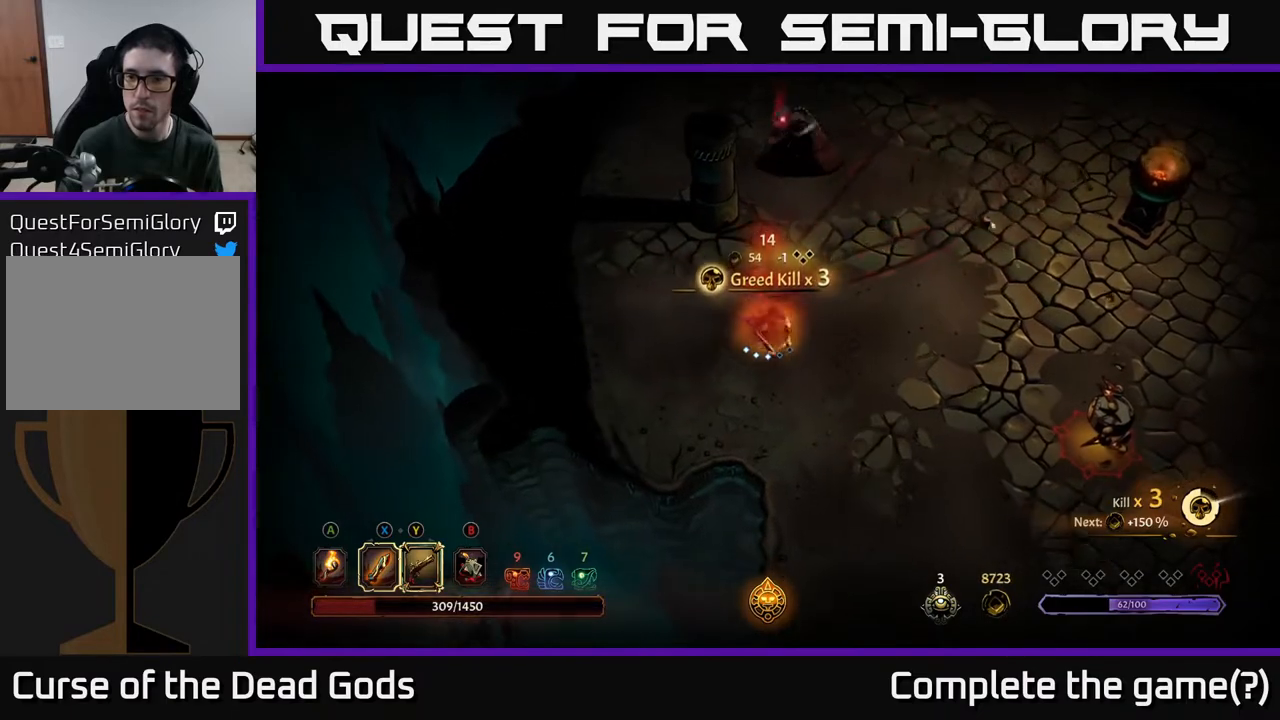
{"buttons": [], "left_stick": "down-right", "right_stick": "center", "events": []}
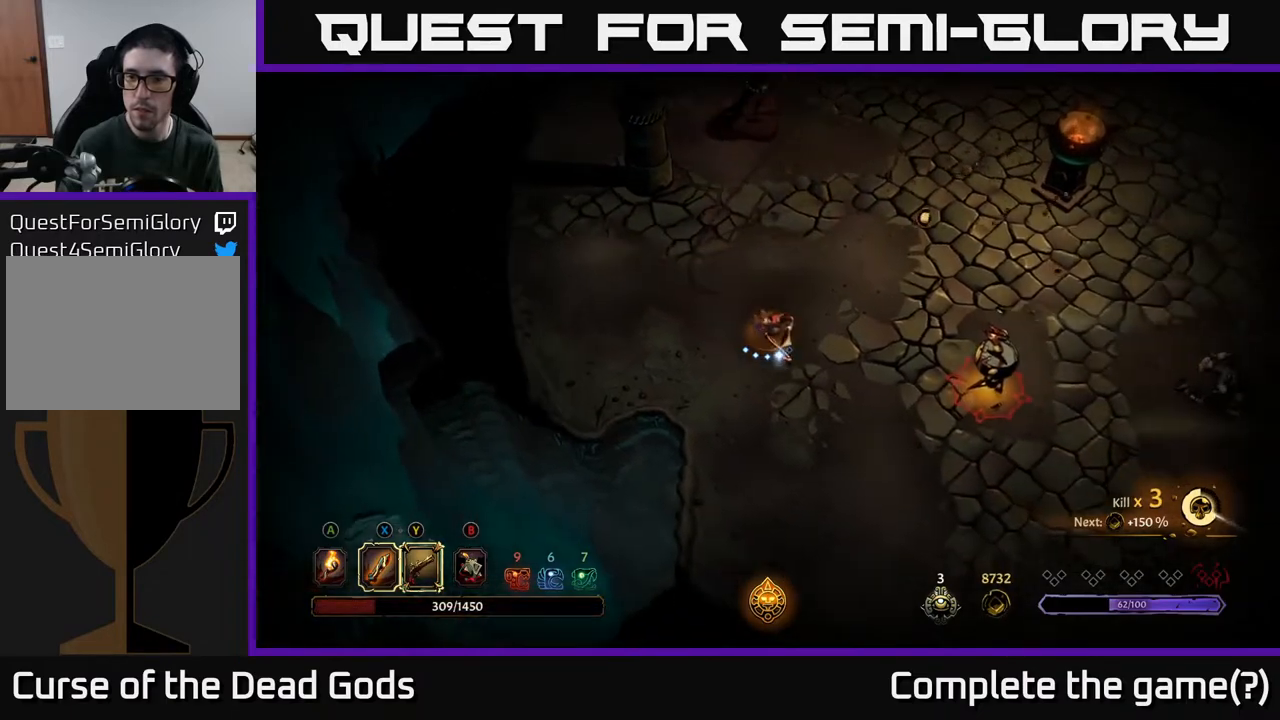
{"buttons": [], "left_stick": "right", "right_stick": "center", "events": [[33, "B", "down"], [67, "left_stick", "right"], [83, "B", "up"], [150, "B", "down"], [200, "B", "up"]]}
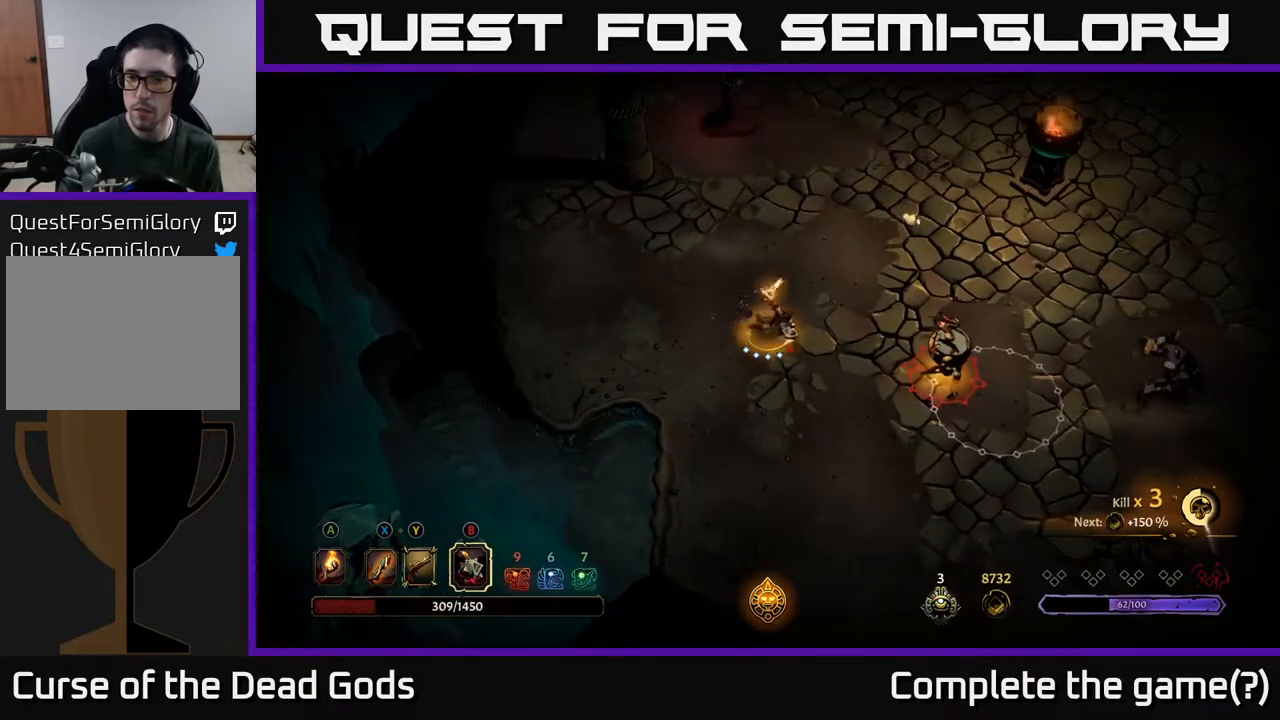
{"buttons": [], "left_stick": "right", "right_stick": "center", "events": [[200, "B", "down"], [317, "B", "up"]]}
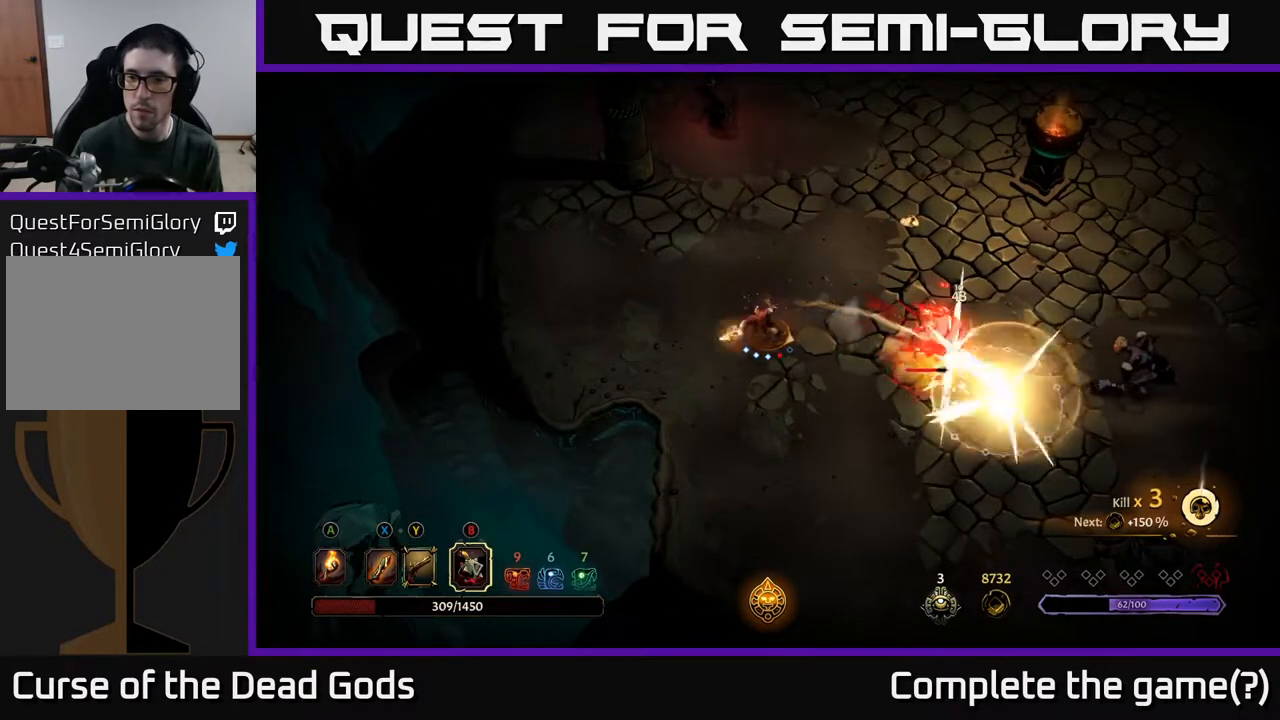
{"buttons": [], "left_stick": "right", "right_stick": "center", "events": [[183, "B", "down"], [300, "B", "up"], [350, "B", "down"], [450, "B", "up"]]}
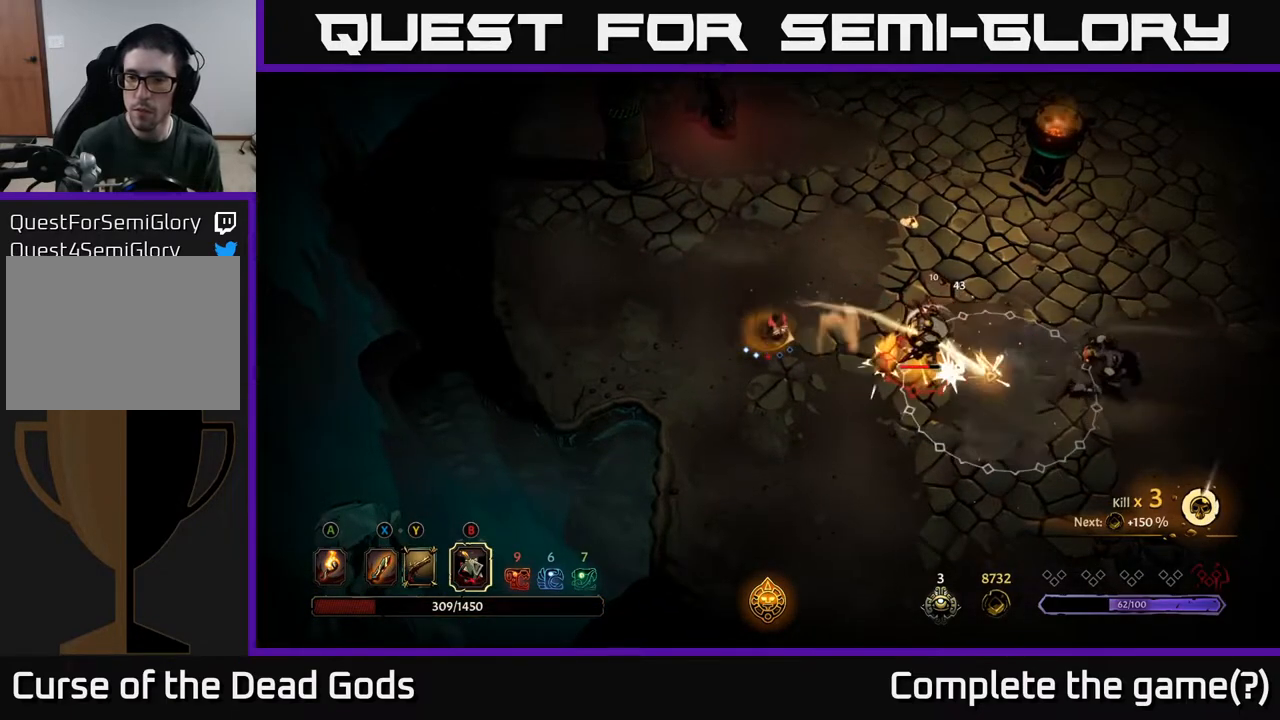
{"buttons": [], "left_stick": "right", "right_stick": "center", "events": [[17, "B", "down"], [100, "B", "up"], [183, "B", "down"], [250, "B", "up"]]}
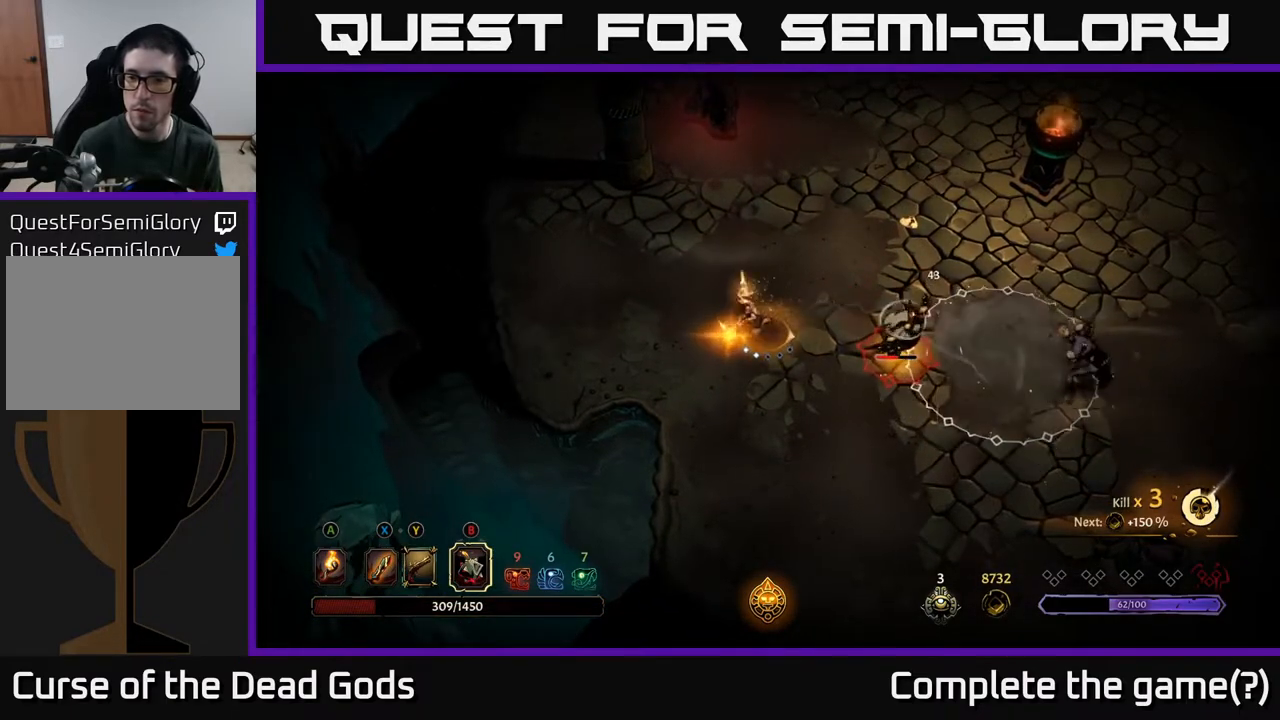
{"buttons": [], "left_stick": "right", "right_stick": "center", "events": []}
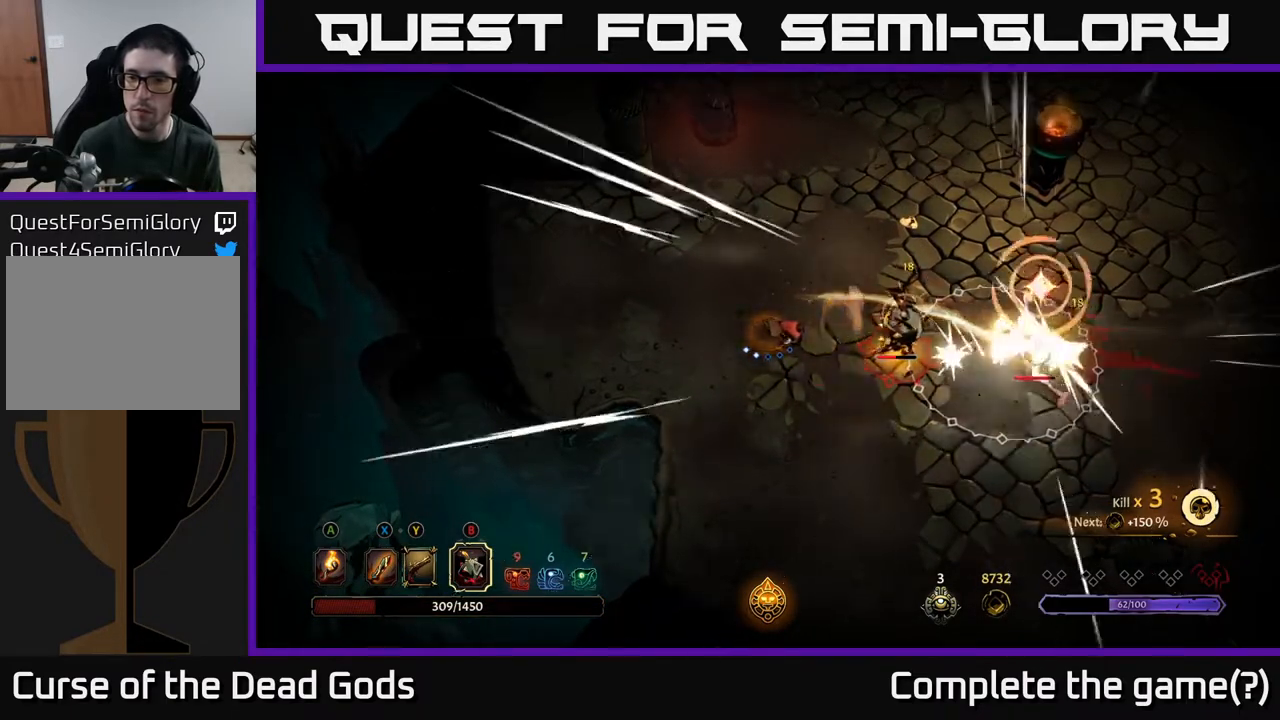
{"buttons": [], "left_stick": "down", "right_stick": "center", "events": [[117, "left_stick", "down-left"], [300, "left_stick", "down"]]}
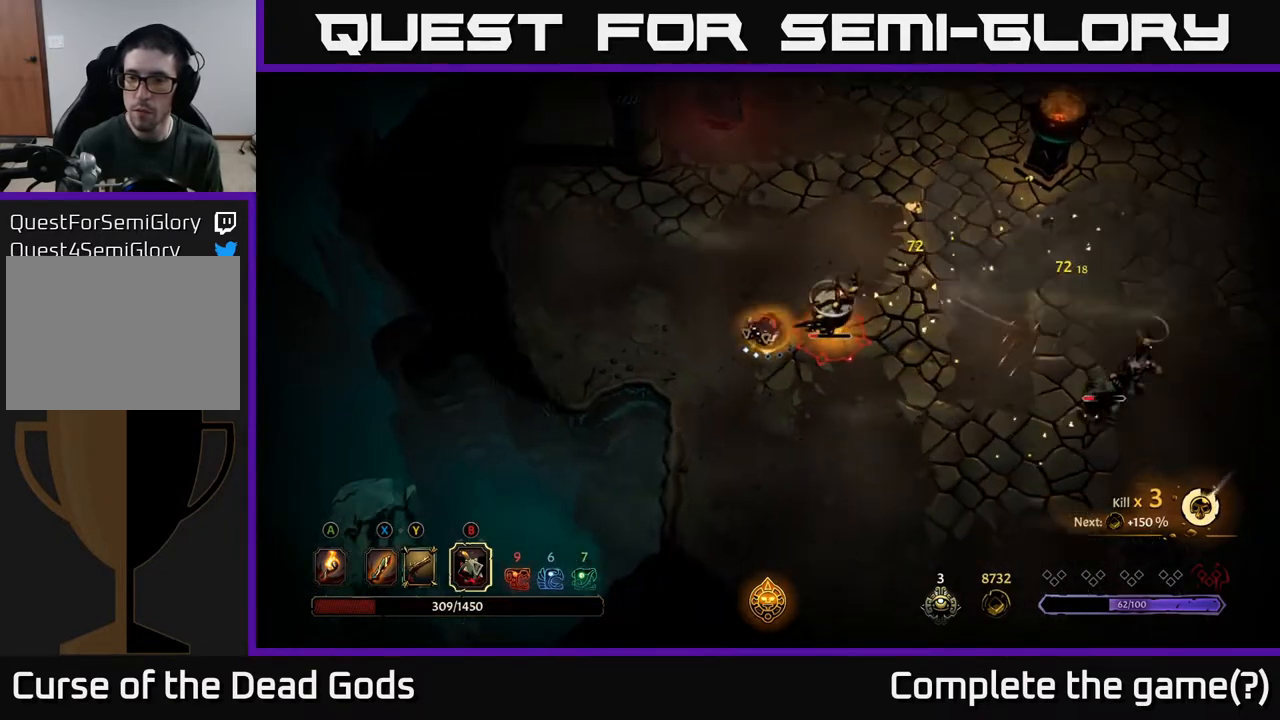
{"buttons": [], "left_stick": "down-right", "right_stick": "center", "events": [[250, "left_stick", "down-right"]]}
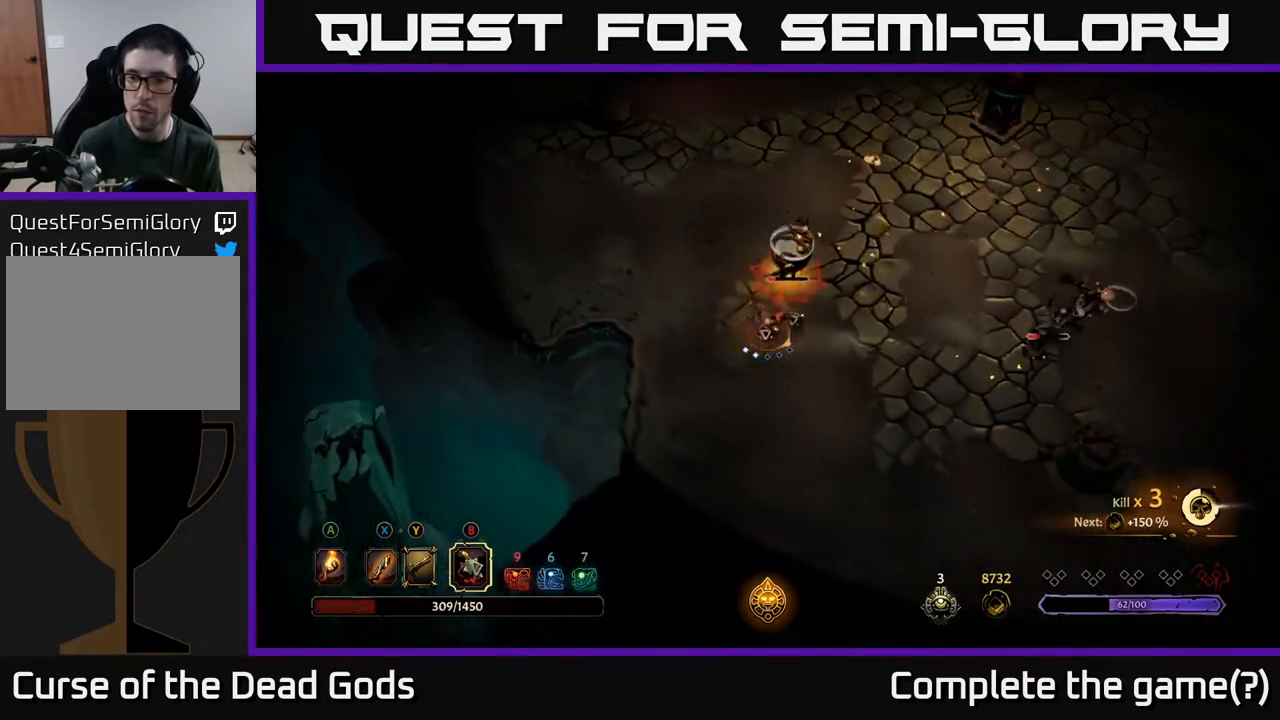
{"buttons": ["X"], "left_stick": "up", "right_stick": "center", "events": [[183, "X", "down"], [183, "left_stick", "up"], [233, "X", "up"], [300, "X", "down"], [383, "X", "up"], [450, "X", "down"]]}
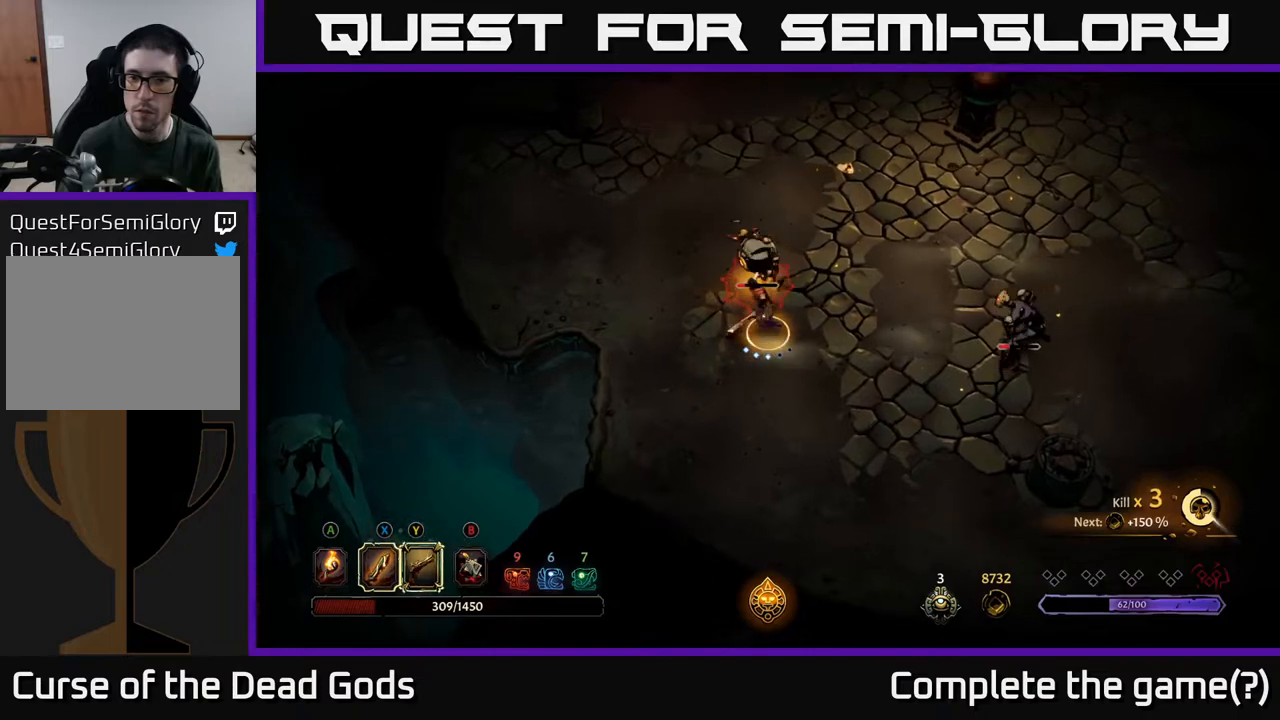
{"buttons": ["Y"], "left_stick": "center", "right_stick": "center", "events": [[17, "X", "up"], [250, "left_stick", "center"], [383, "Y", "down"]]}
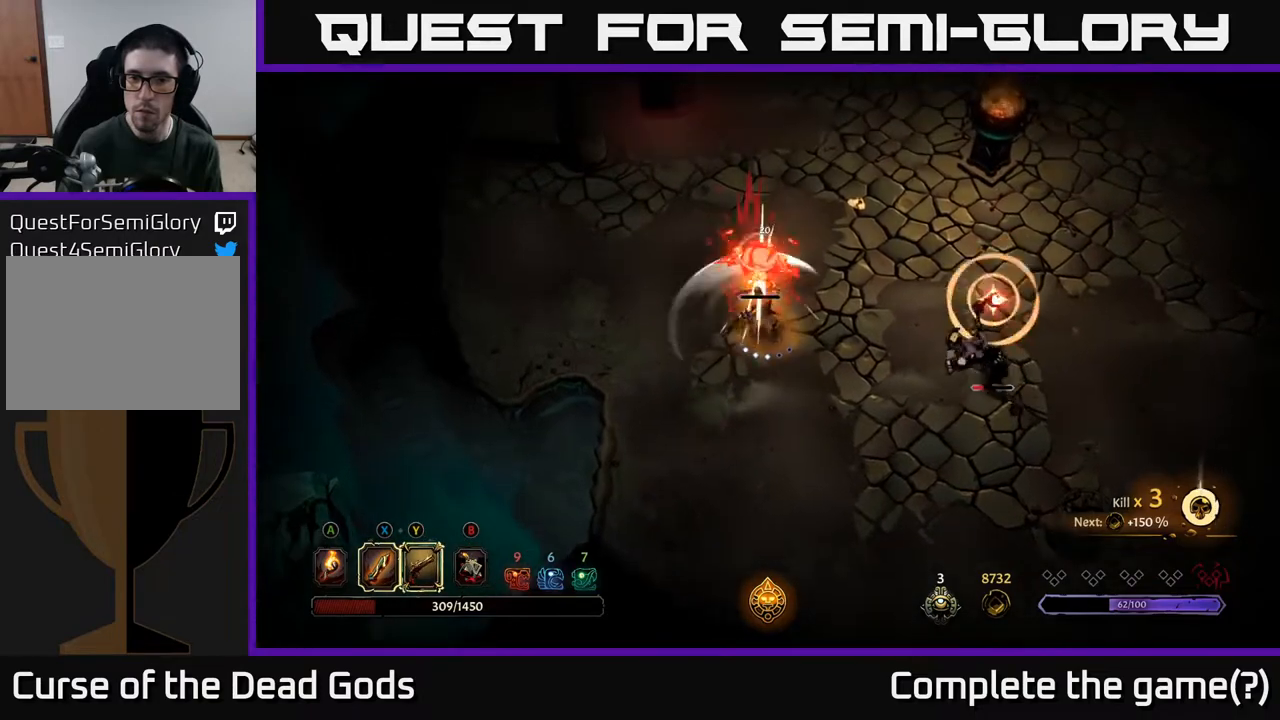
{"buttons": ["Y"], "left_stick": "center", "right_stick": "center", "events": []}
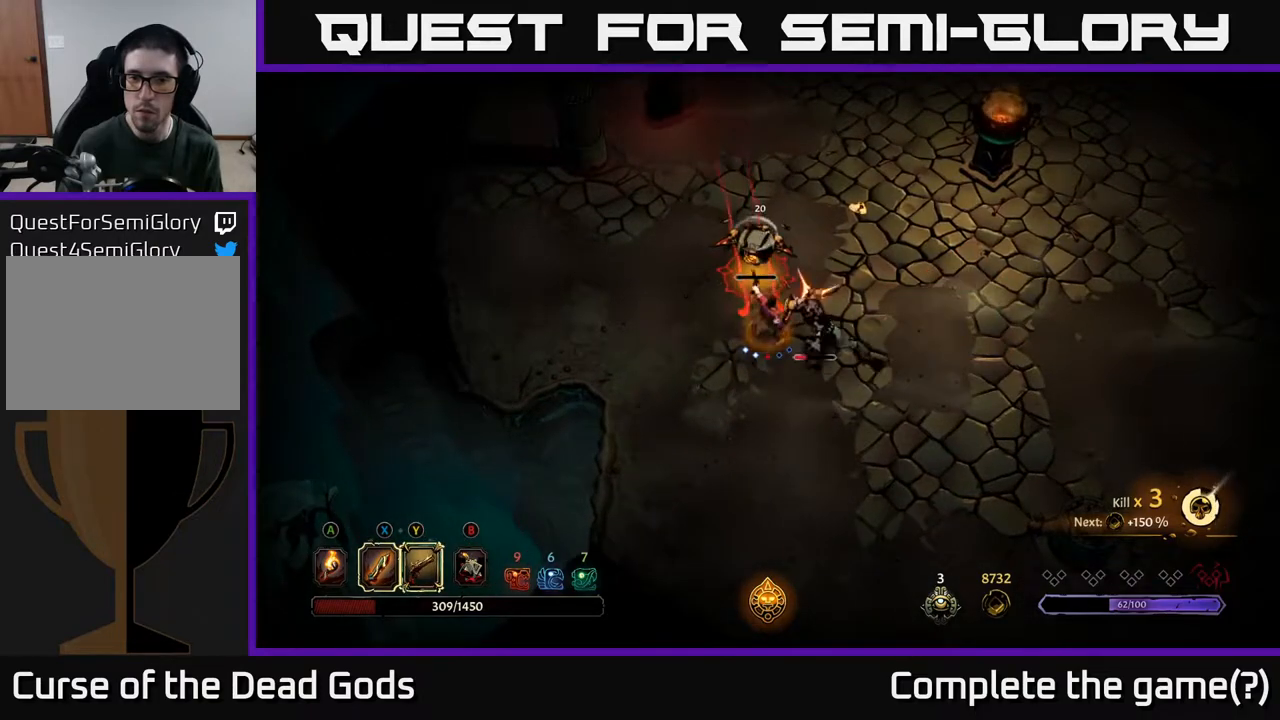
{"buttons": [], "left_stick": "right", "right_stick": "center", "events": [[17, "Y", "up"], [67, "left_stick", "up"], [150, "R2", "down"], [183, "left_stick", "right"], [250, "R2", "up"]]}
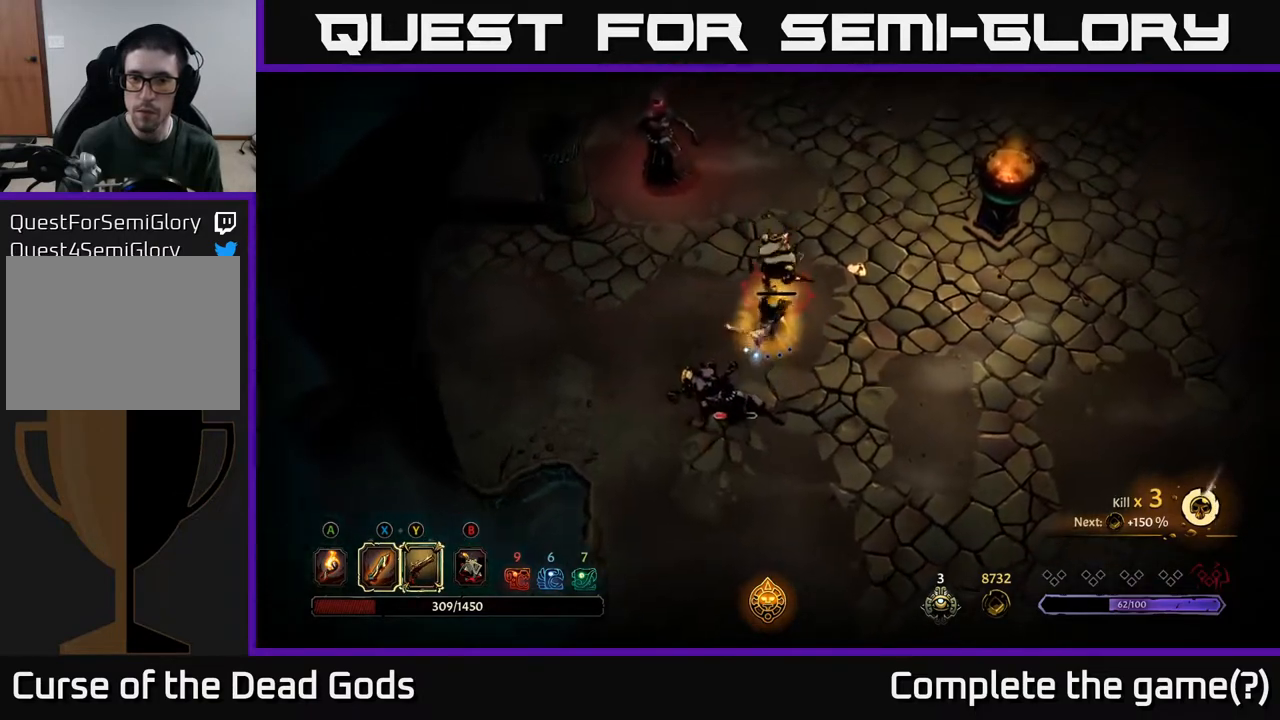
{"buttons": ["Y"], "left_stick": "up", "right_stick": "center", "events": [[200, "Y", "down"], [217, "left_stick", "up"]]}
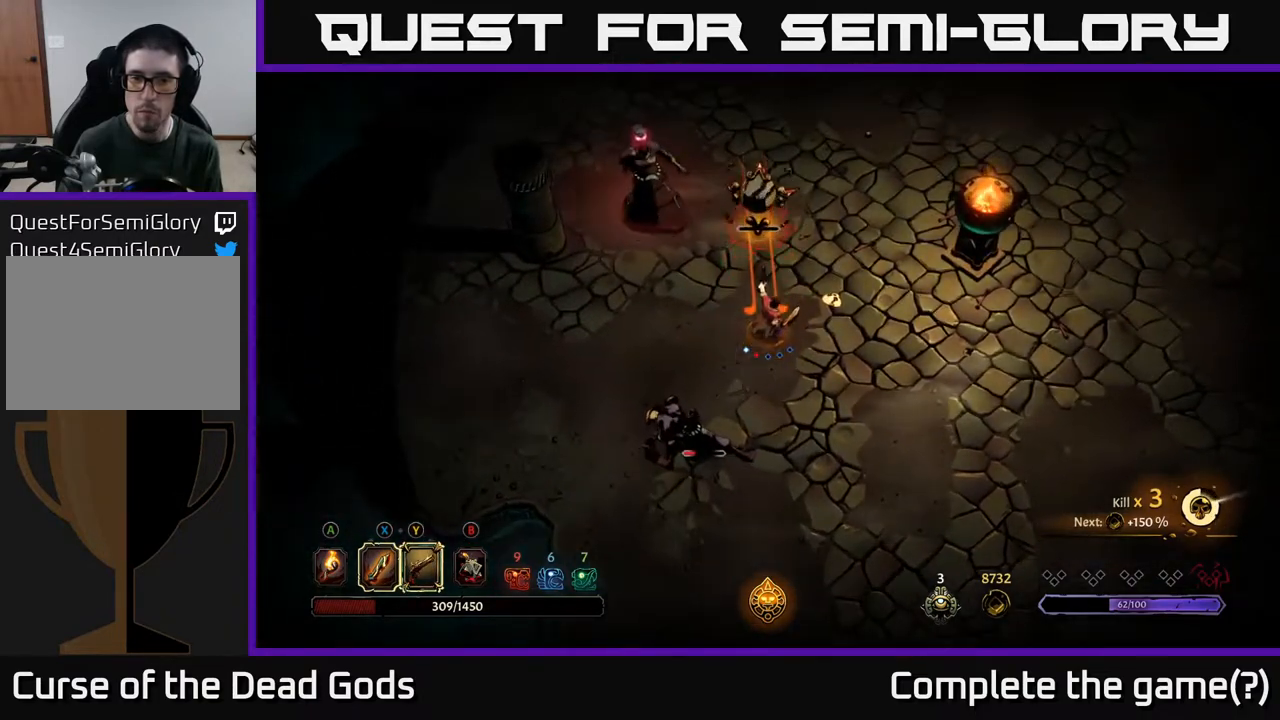
{"buttons": [], "left_stick": "right", "right_stick": "center", "events": [[133, "Y", "up"], [250, "left_stick", "right"], [350, "R2", "down"], [467, "R2", "up"]]}
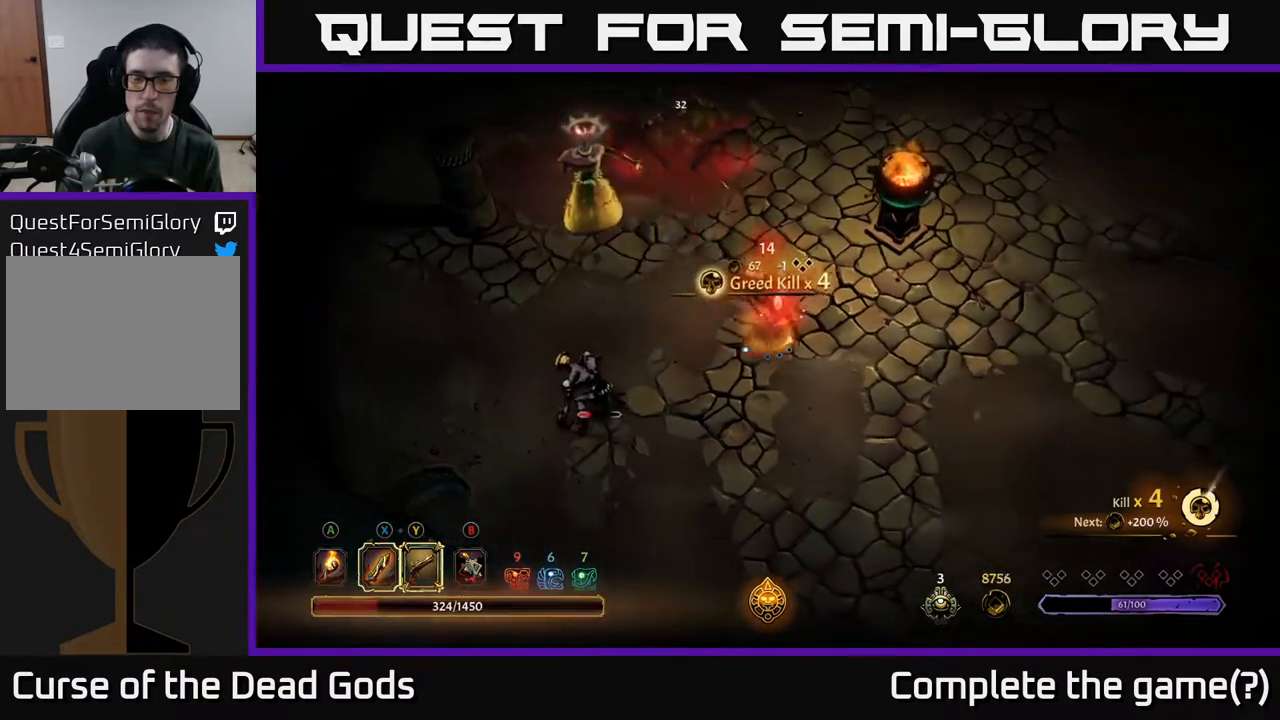
{"buttons": [], "left_stick": "right", "right_stick": "center", "events": []}
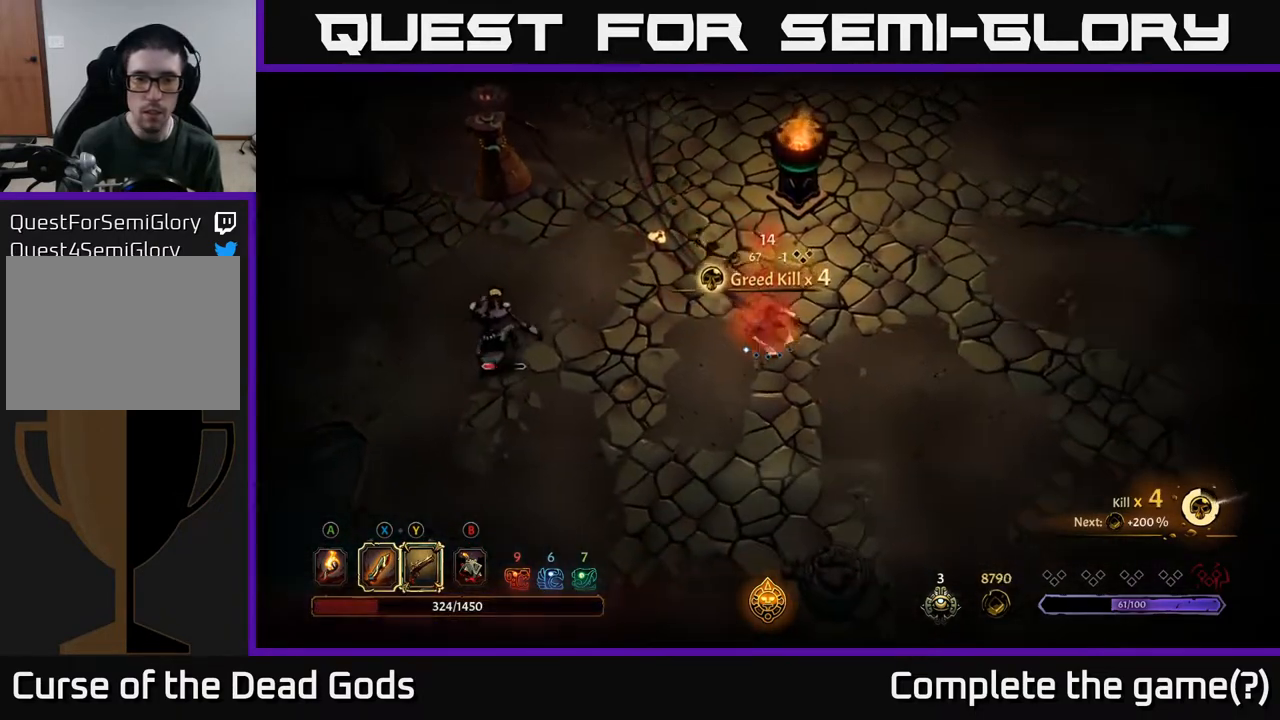
{"buttons": [], "left_stick": "down-left", "right_stick": "center", "events": [[67, "left_stick", "down-left"]]}
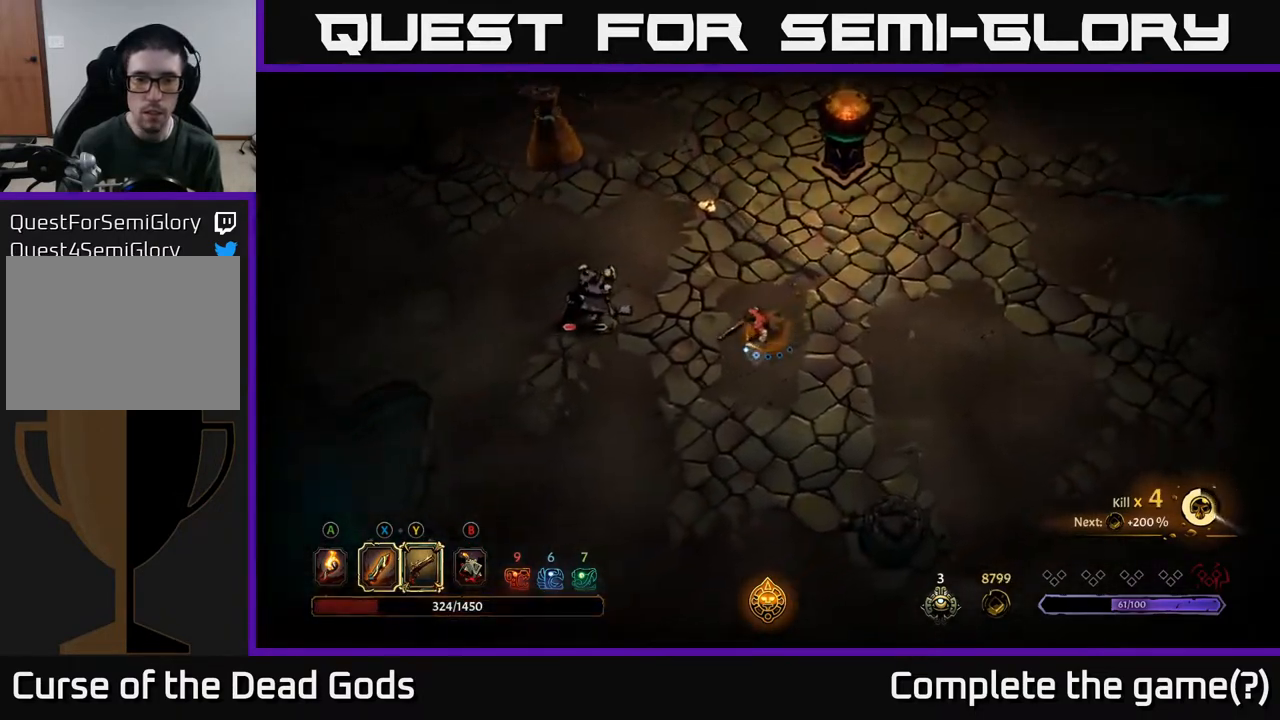
{"buttons": ["X"], "left_stick": "left", "right_stick": "center", "events": [[33, "left_stick", "left"], [317, "X", "down"], [383, "X", "up"], [450, "X", "down"]]}
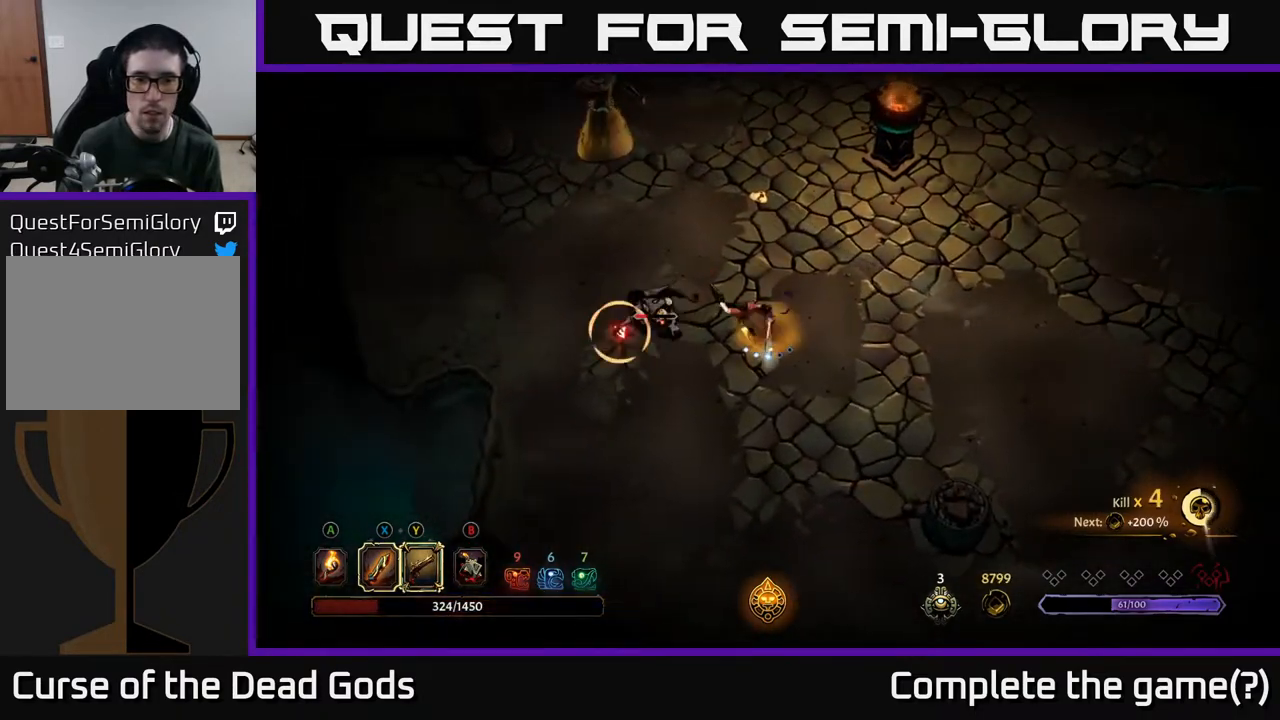
{"buttons": [], "left_stick": "down-left", "right_stick": "center", "events": [[17, "X", "up"], [283, "R2", "down"], [367, "left_stick", "down-left"], [433, "R2", "up"]]}
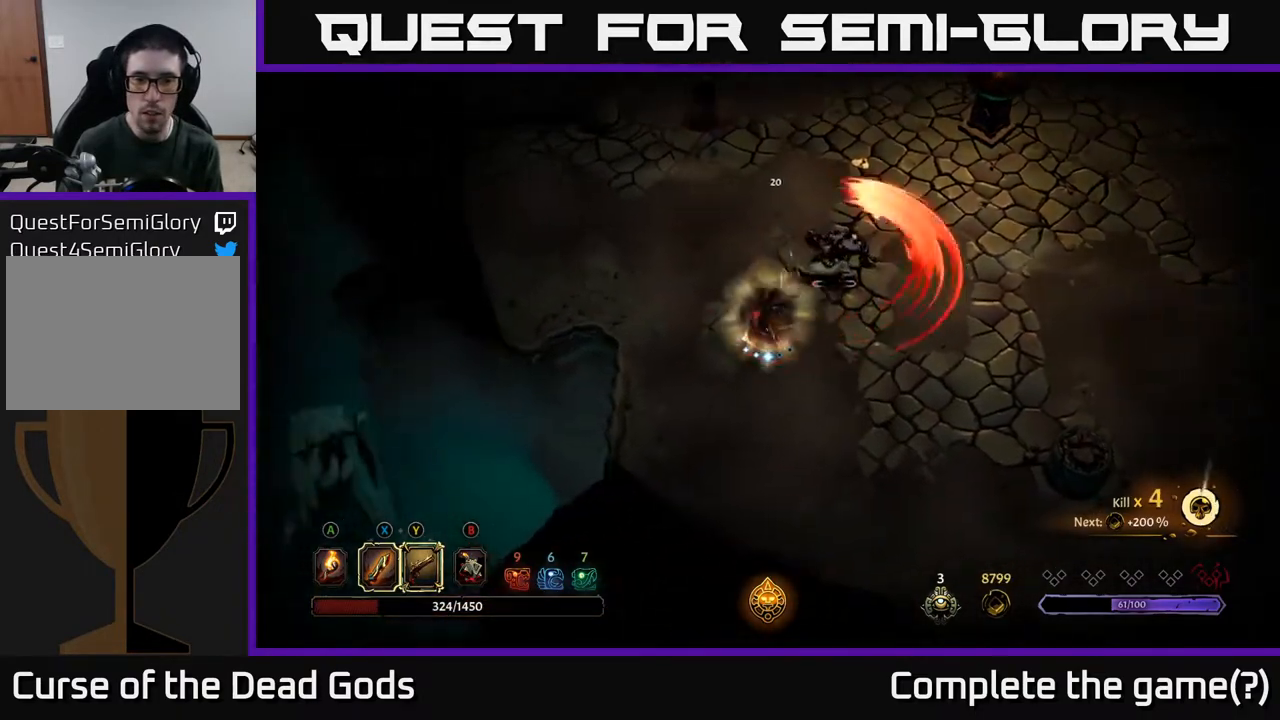
{"buttons": ["Y"], "left_stick": "up-right", "right_stick": "center", "events": [[150, "left_stick", "down"], [250, "left_stick", "center"], [383, "Y", "down"], [400, "left_stick", "right"], [467, "left_stick", "up-right"]]}
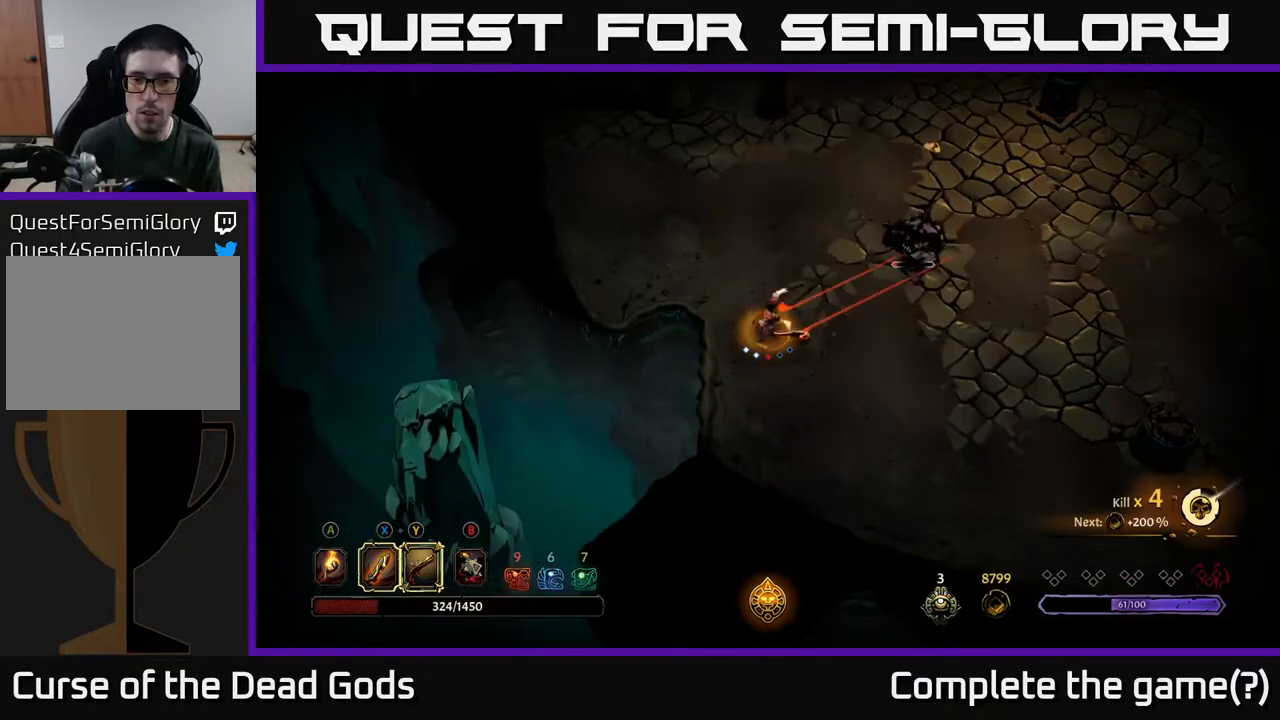
{"buttons": [], "left_stick": "right", "right_stick": "center", "events": [[417, "Y", "up"], [500, "left_stick", "right"]]}
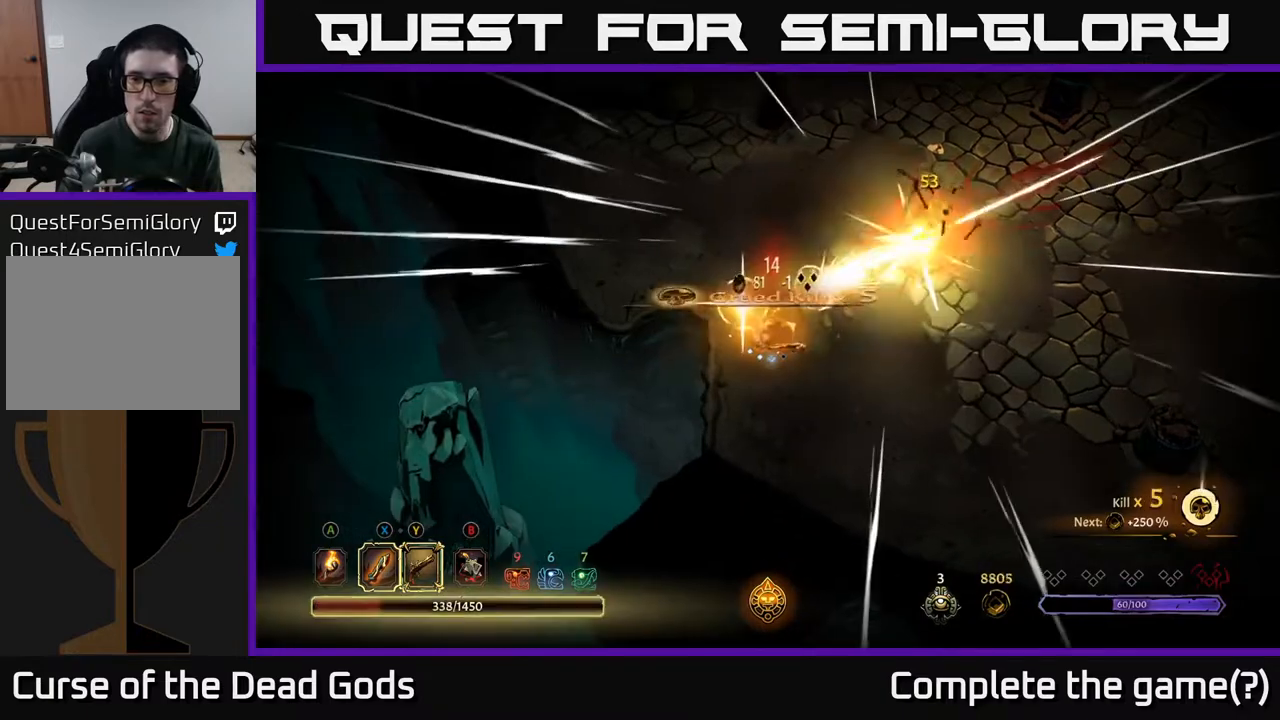
{"buttons": [], "left_stick": "up-right", "right_stick": "center", "events": [[200, "left_stick", "up-right"]]}
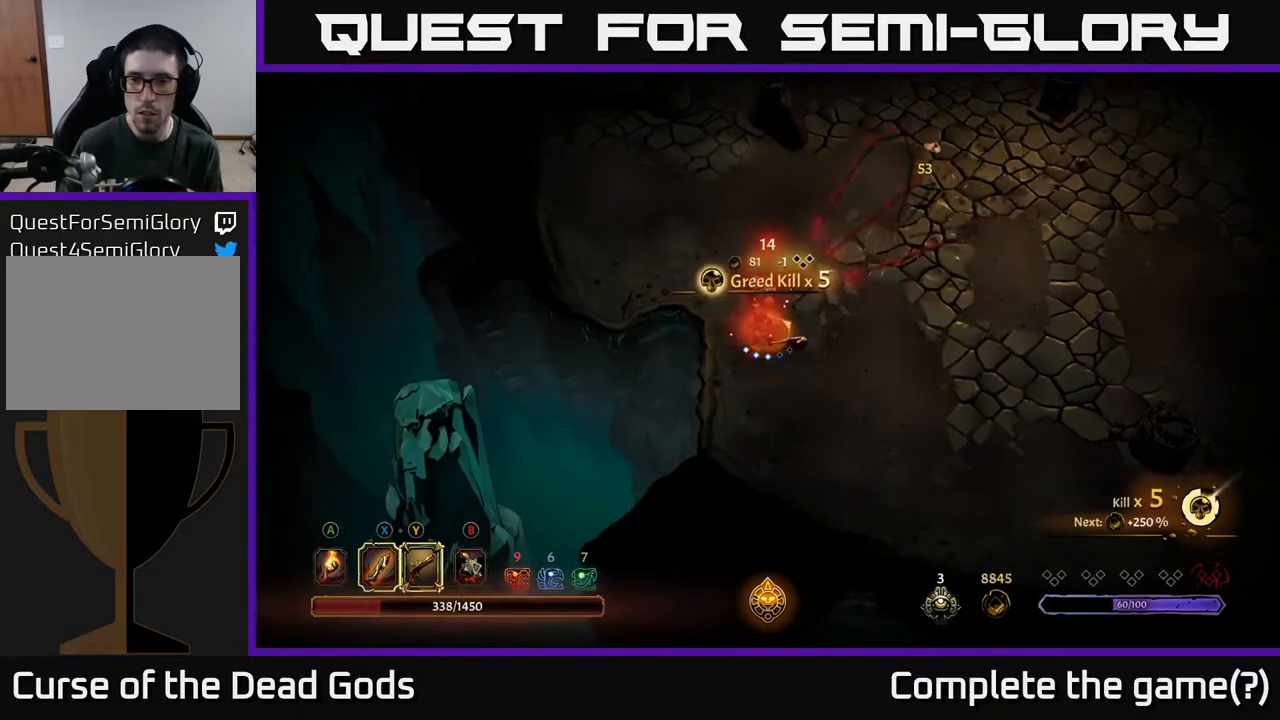
{"buttons": [], "left_stick": "up-right", "right_stick": "center", "events": []}
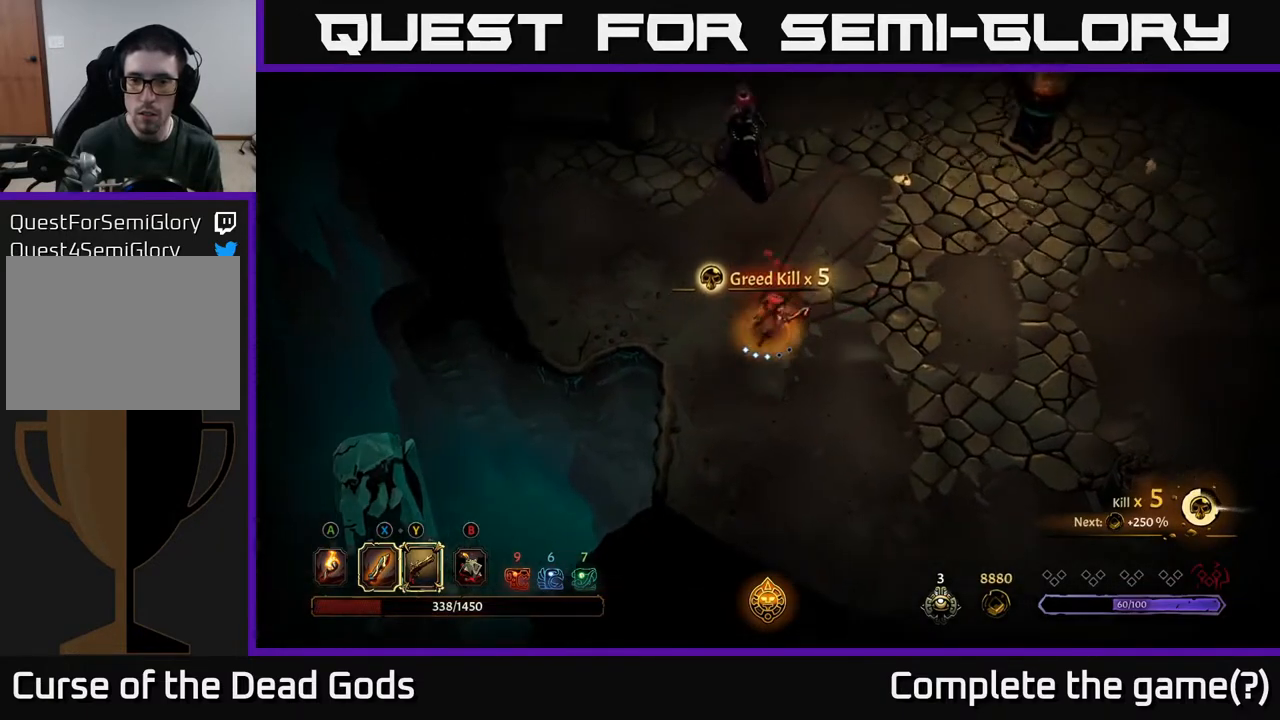
{"buttons": [], "left_stick": "up", "right_stick": "center", "events": [[50, "left_stick", "up"], [433, "X", "down"], [500, "X", "up"]]}
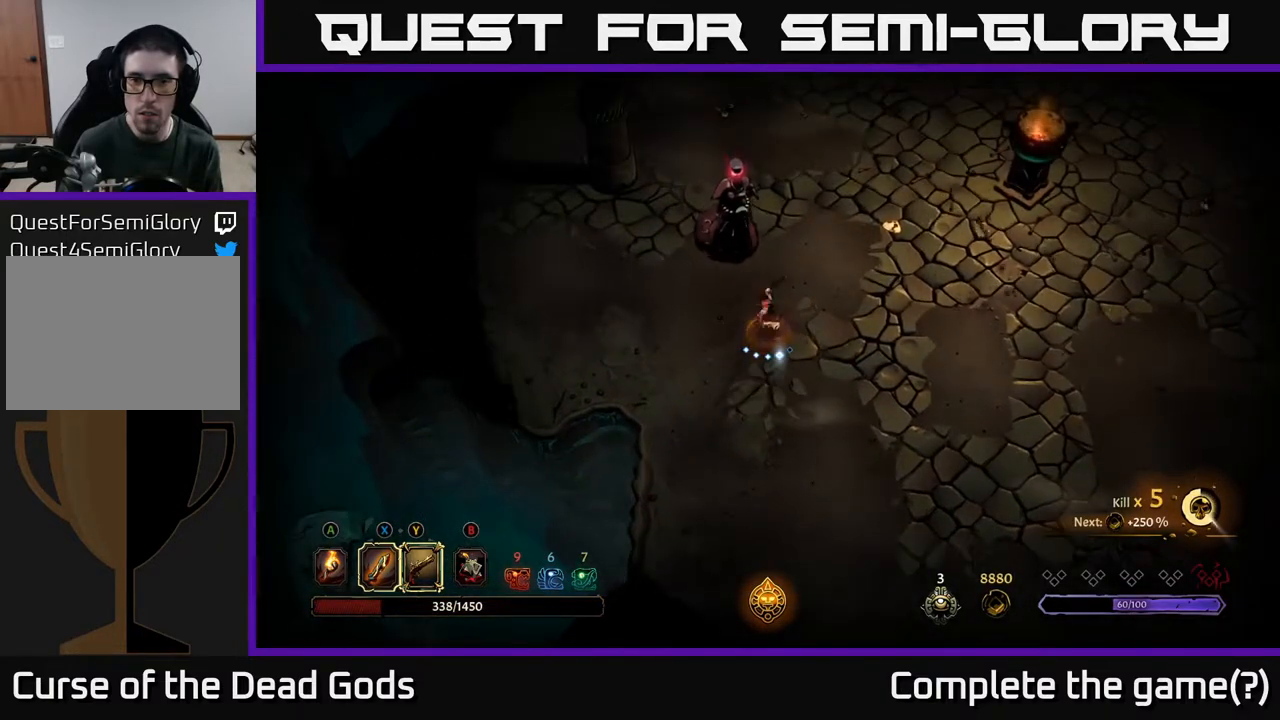
{"buttons": [], "left_stick": "up", "right_stick": "center", "events": [[83, "X", "down"], [150, "X", "up"], [250, "X", "down"], [333, "X", "up"], [400, "X", "down"], [500, "X", "up"]]}